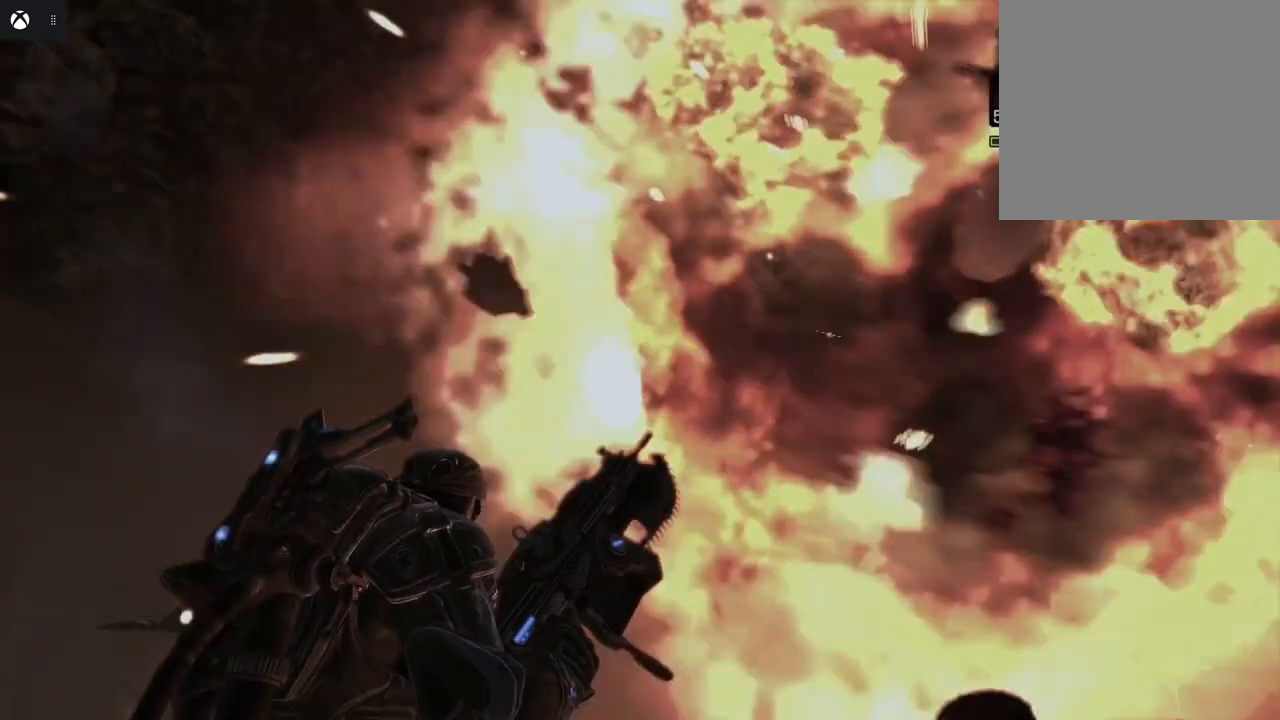
Gameplay with a controller (Xbox layout); each line is a JSON object with the inputs held at the frame after it. "events" lists button and stick changes between this image and that frame as [ms after this image, input, new state], when the widget could be followed in between.
{"buttons": [], "left_stick": "down-left", "right_stick": "down-right", "events": [[17, "right_stick", "center"], [317, "right_stick", "down-right"]]}
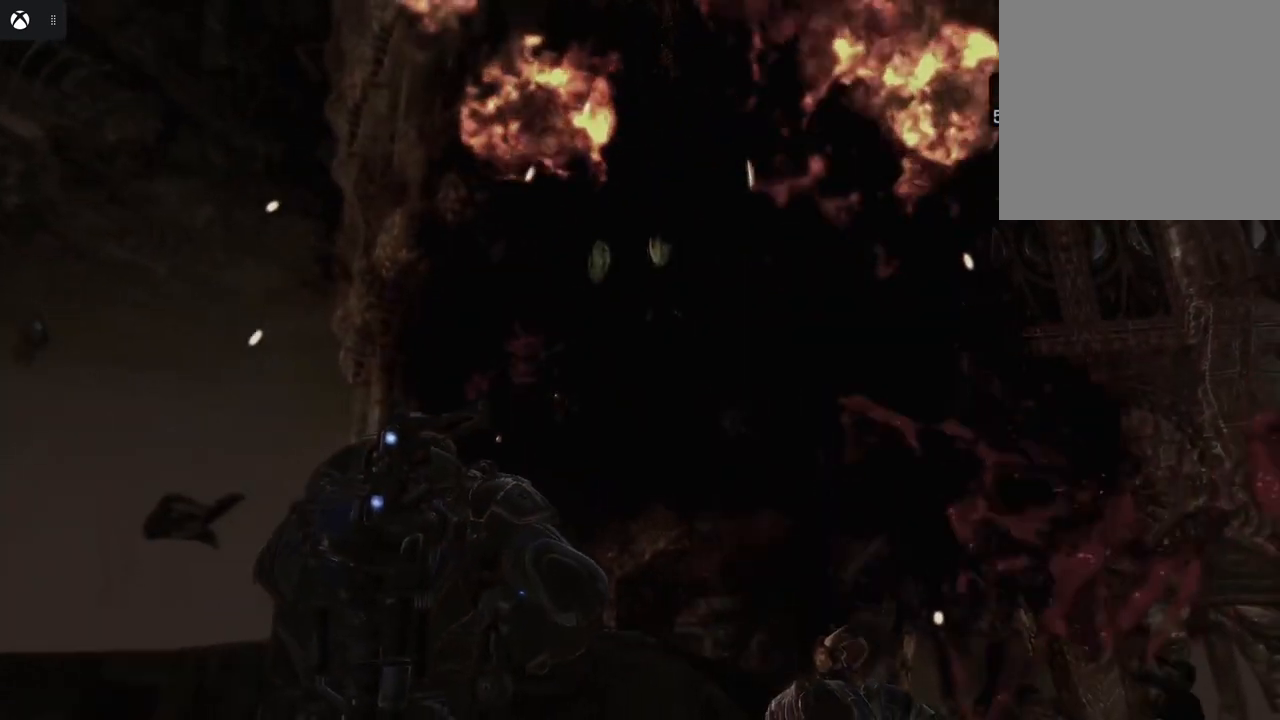
{"buttons": [], "left_stick": "center", "right_stick": "center", "events": [[267, "right_stick", "center"], [367, "left_stick", "center"]]}
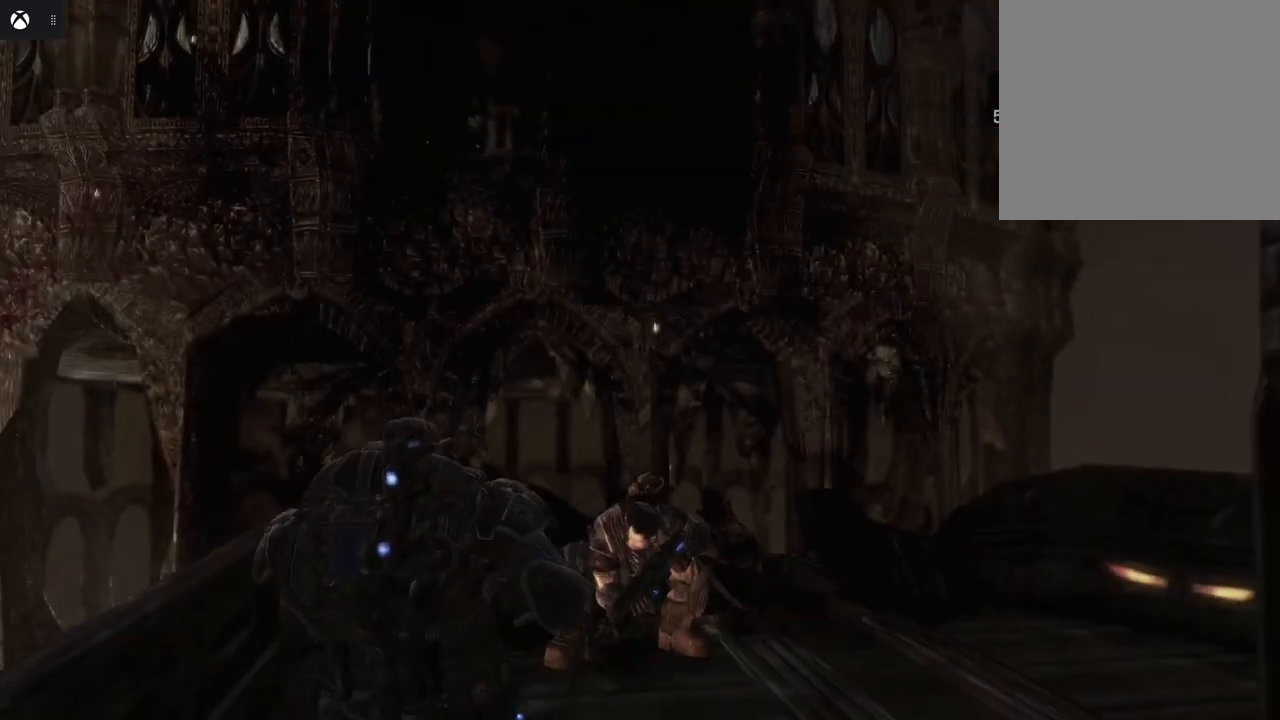
{"buttons": [], "left_stick": "center", "right_stick": "center", "events": []}
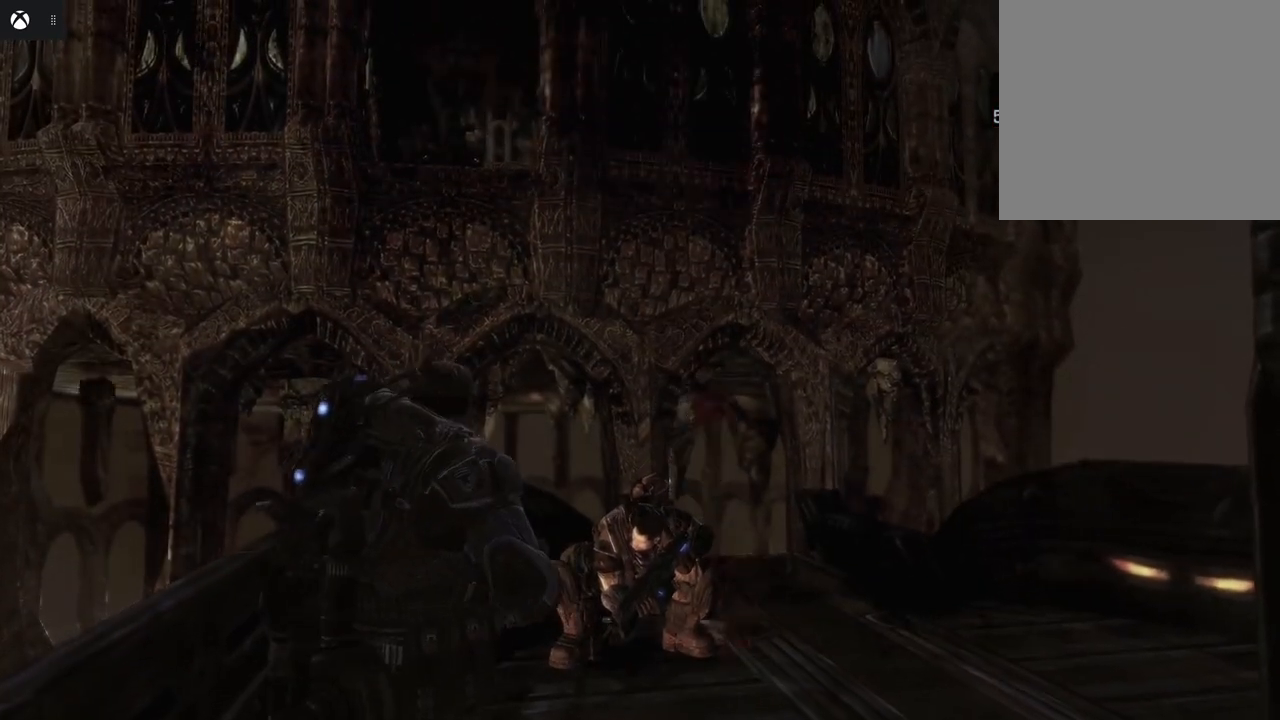
{"buttons": [], "left_stick": "center", "right_stick": "center", "events": []}
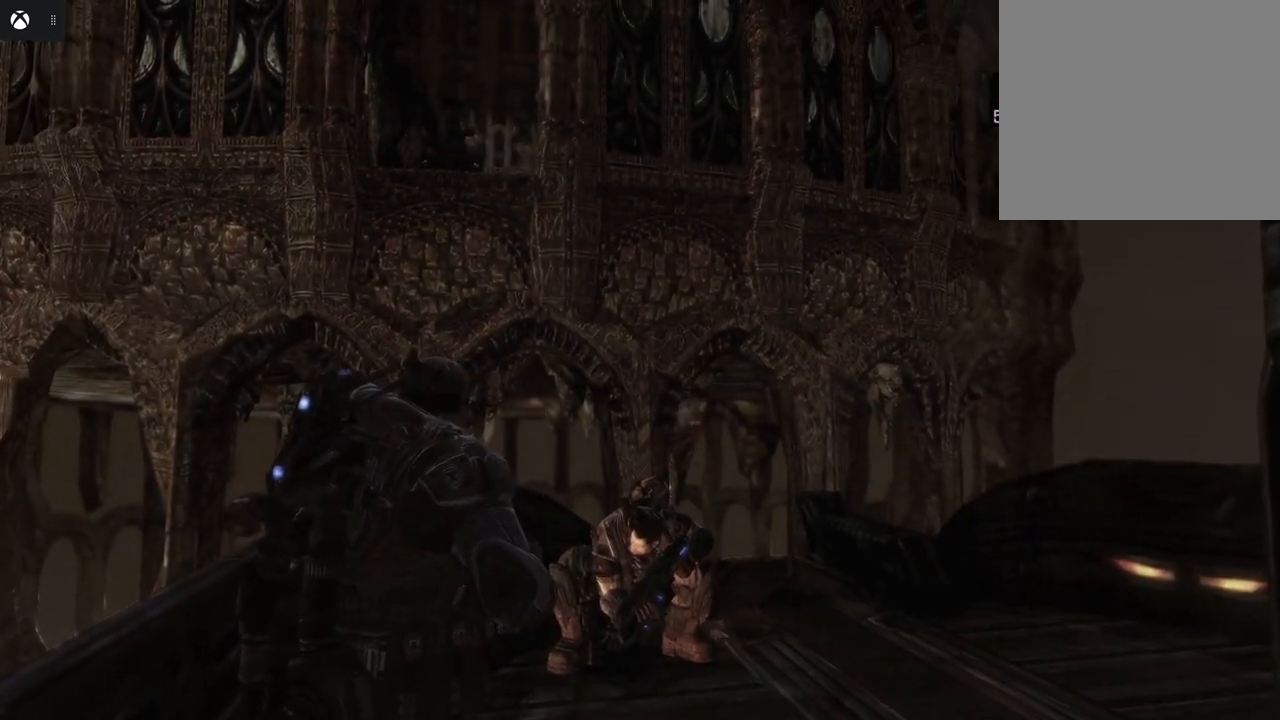
{"buttons": [], "left_stick": "center", "right_stick": "down-right", "events": [[500, "right_stick", "down-right"]]}
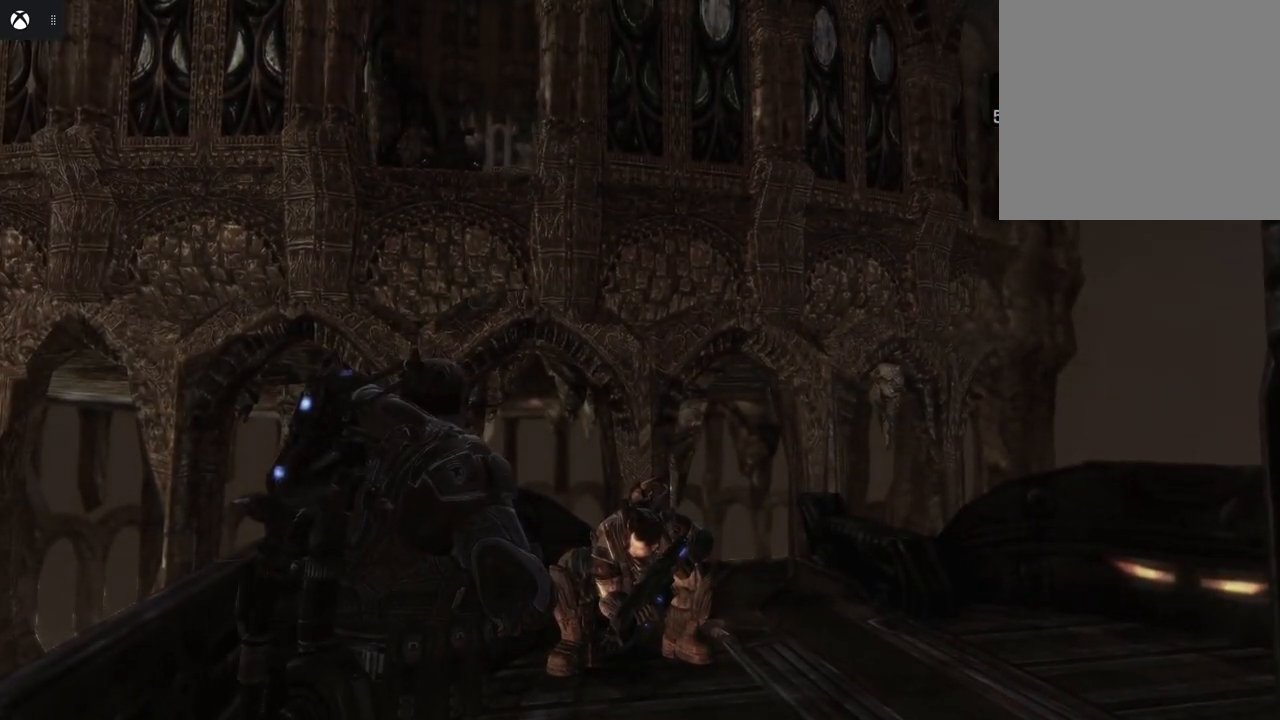
{"buttons": [], "left_stick": "right", "right_stick": "center", "events": [[267, "right_stick", "center"], [300, "left_stick", "right"]]}
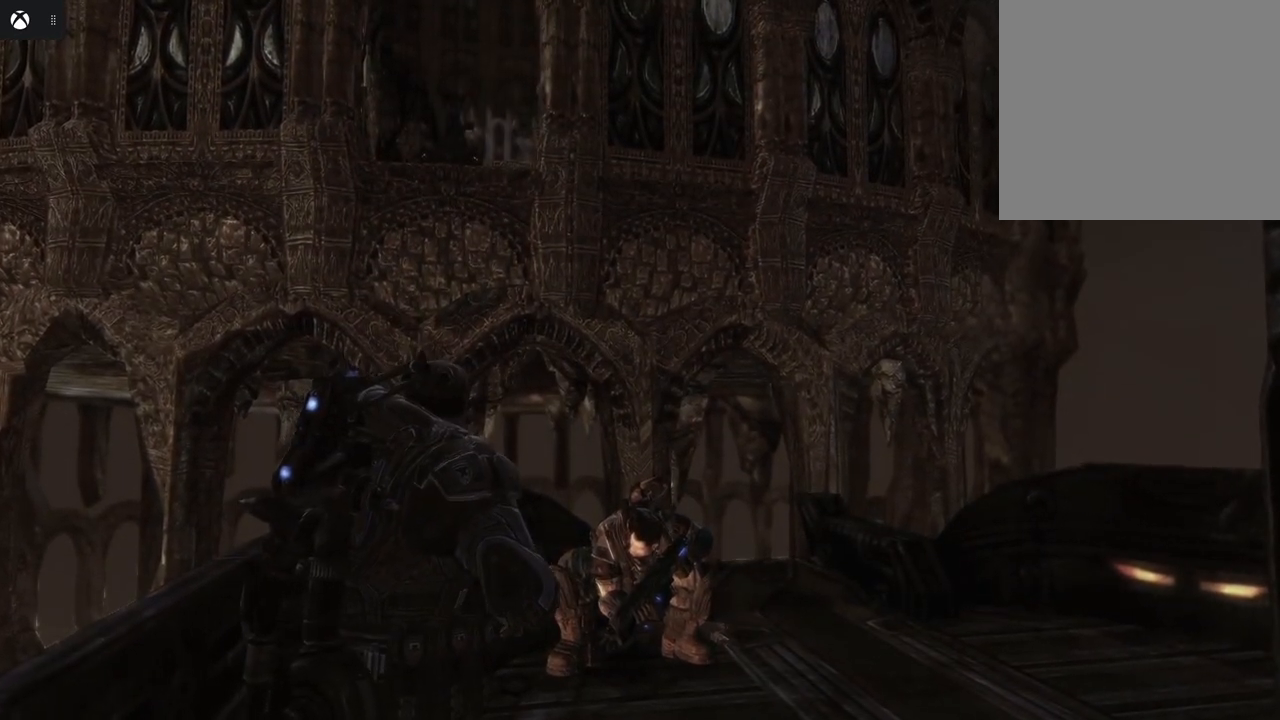
{"buttons": [], "left_stick": "center", "right_stick": "center", "events": [[333, "left_stick", "center"]]}
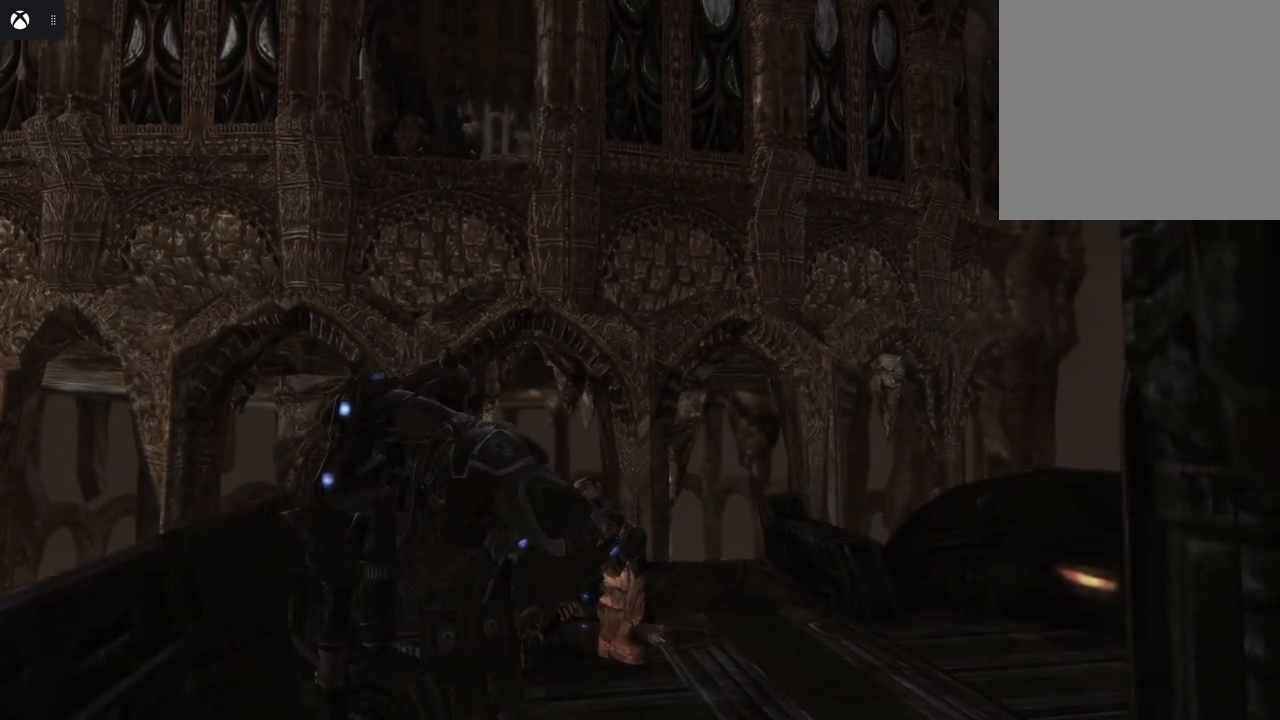
{"buttons": [], "left_stick": "up", "right_stick": "right", "events": [[67, "right_stick", "right"], [467, "left_stick", "up"]]}
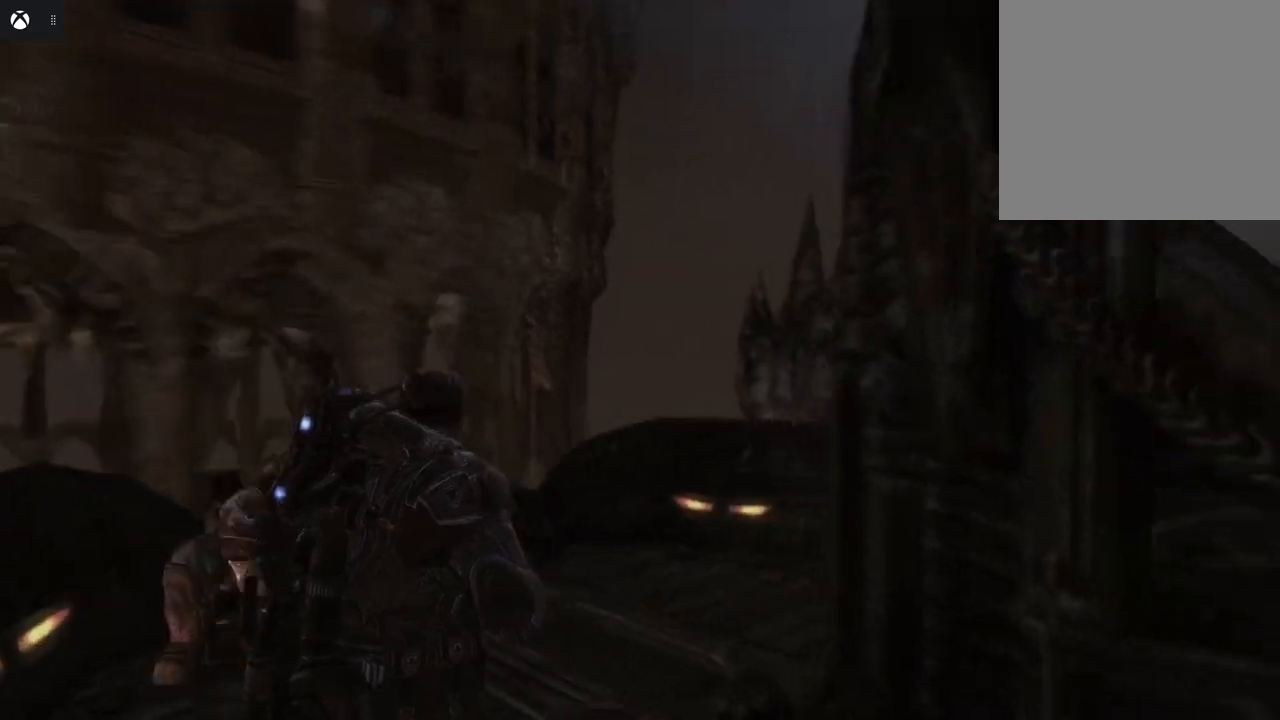
{"buttons": [], "left_stick": "up", "right_stick": "center", "events": [[150, "right_stick", "center"]]}
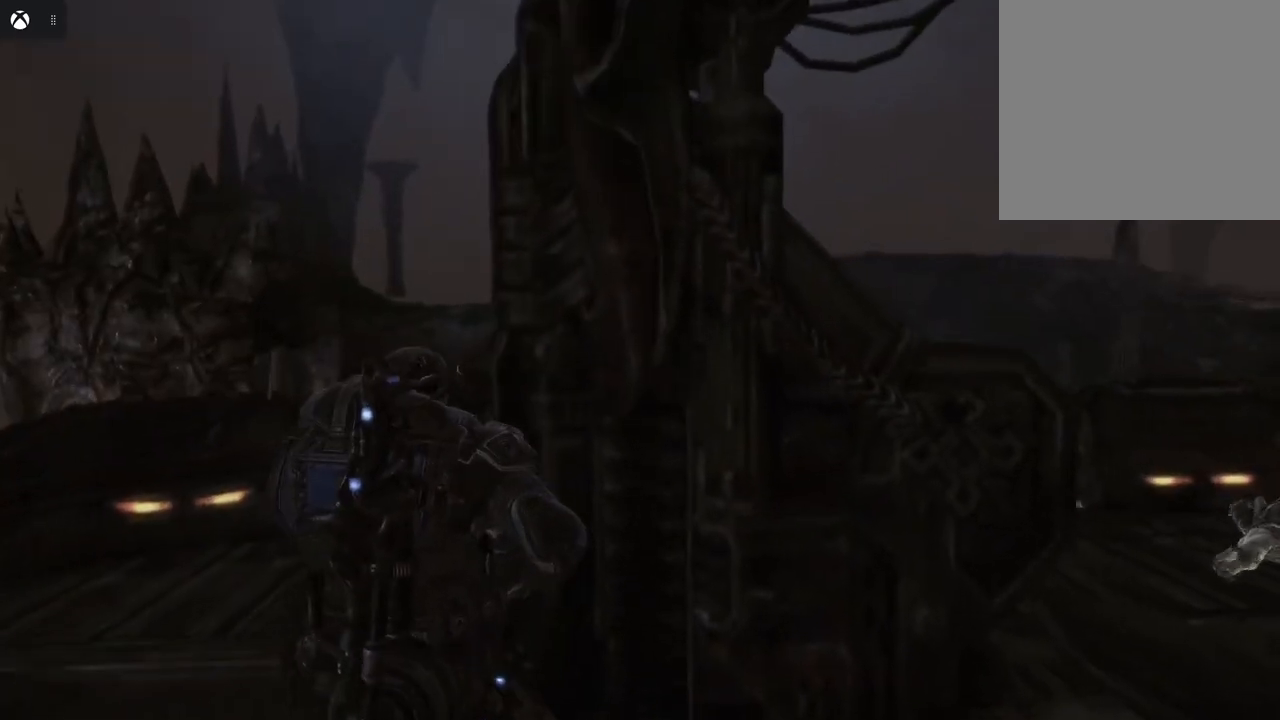
{"buttons": [], "left_stick": "up-right", "right_stick": "center", "events": [[67, "right_stick", "right"], [83, "left_stick", "center"], [150, "left_stick", "right"], [317, "left_stick", "up-right"], [400, "right_stick", "up-right"], [500, "right_stick", "center"]]}
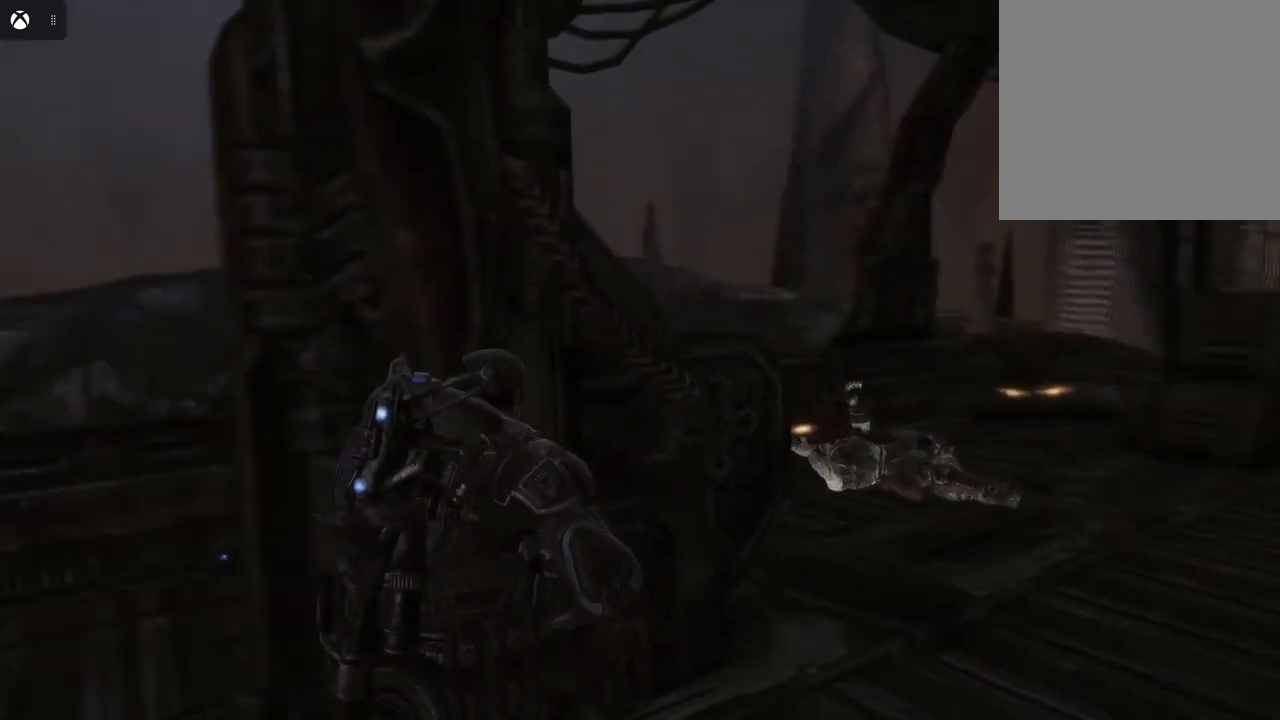
{"buttons": [], "left_stick": "center", "right_stick": "center", "events": [[67, "left_stick", "center"]]}
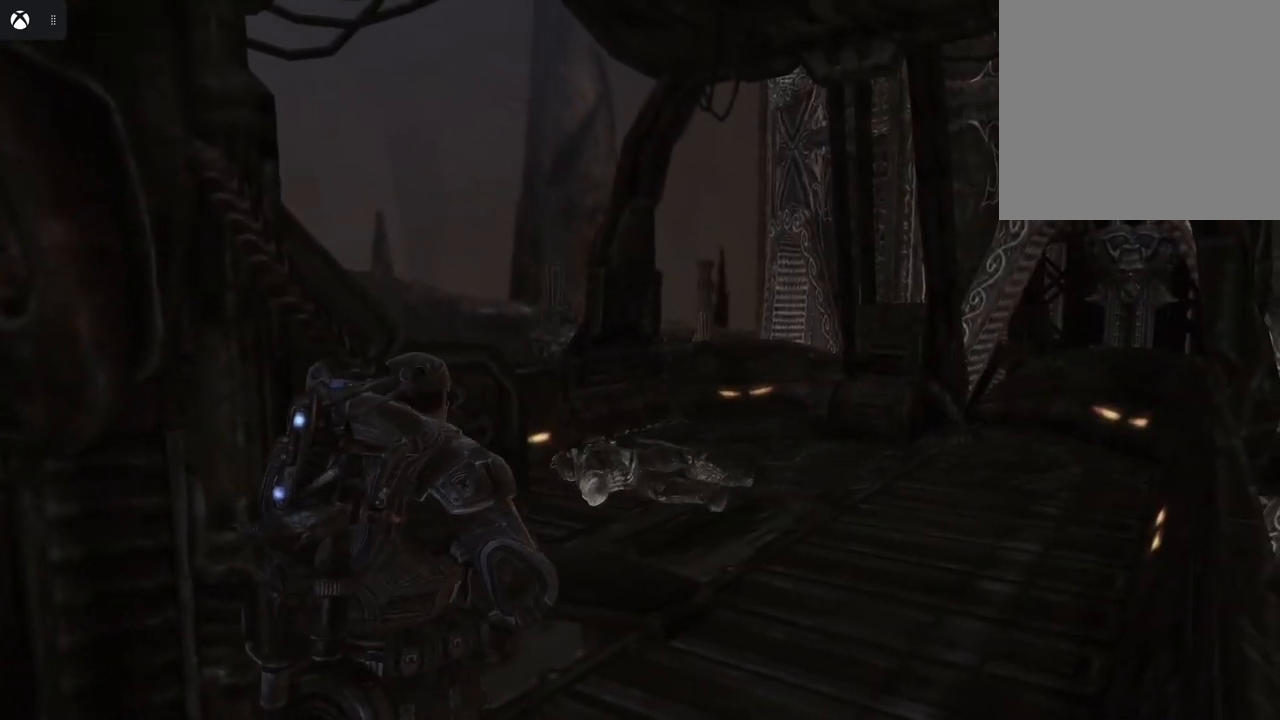
{"buttons": [], "left_stick": "up", "right_stick": "center", "events": [[17, "left_stick", "up"]]}
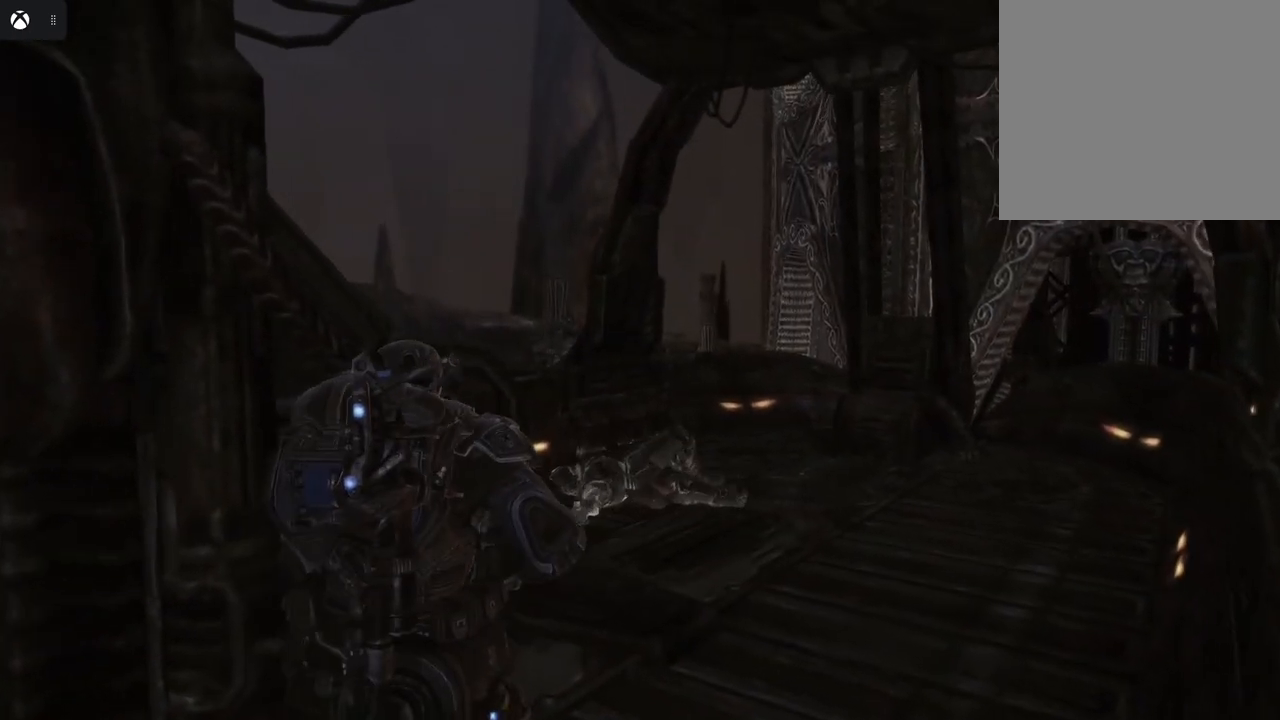
{"buttons": [], "left_stick": "center", "right_stick": "center", "events": [[117, "right_stick", "down"], [150, "left_stick", "up-right"], [433, "right_stick", "center"], [500, "left_stick", "center"]]}
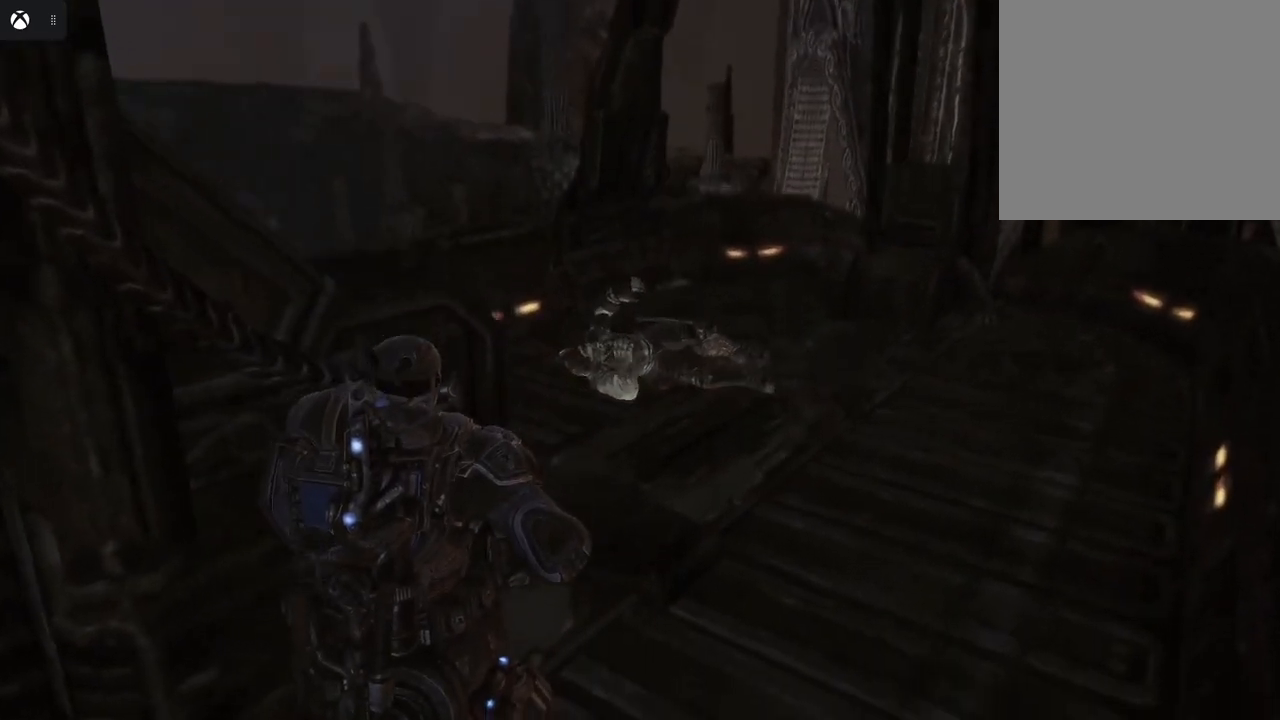
{"buttons": ["L2"], "left_stick": "center", "right_stick": "up", "events": [[317, "L2", "down"], [400, "right_stick", "up"]]}
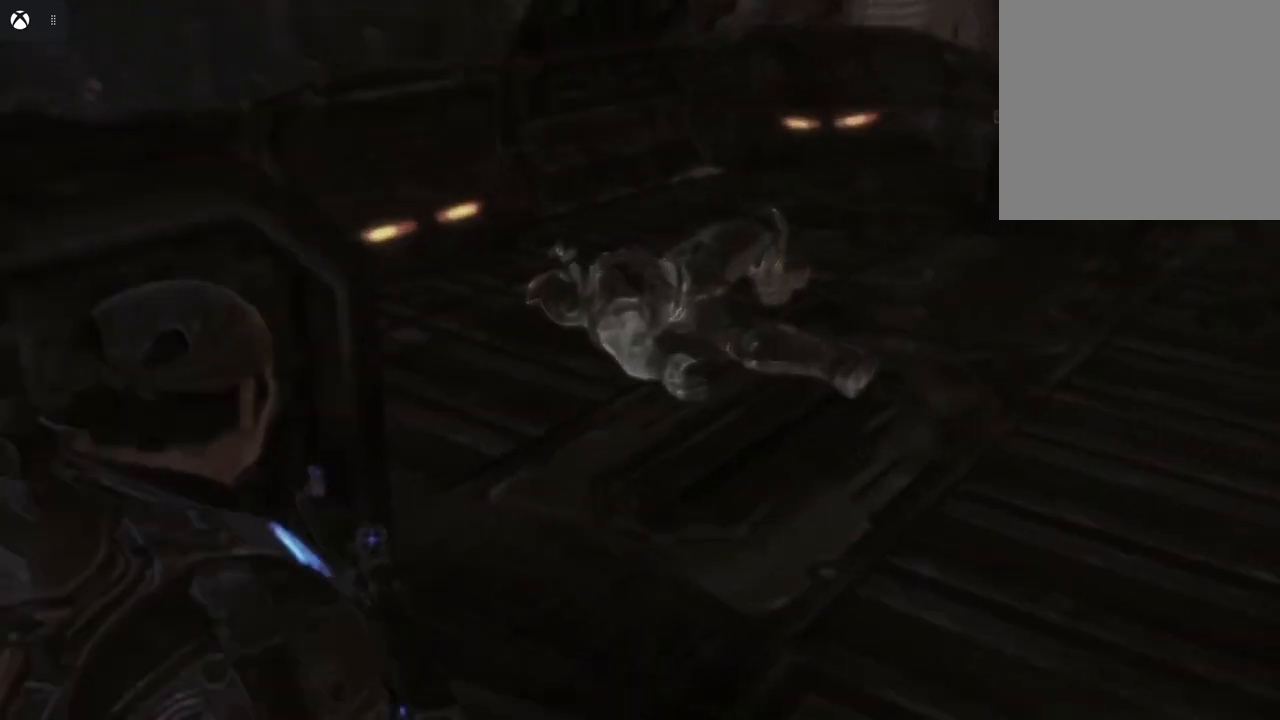
{"buttons": ["L2"], "left_stick": "center", "right_stick": "center", "events": [[50, "right_stick", "center"], [250, "right_stick", "up"], [333, "right_stick", "center"]]}
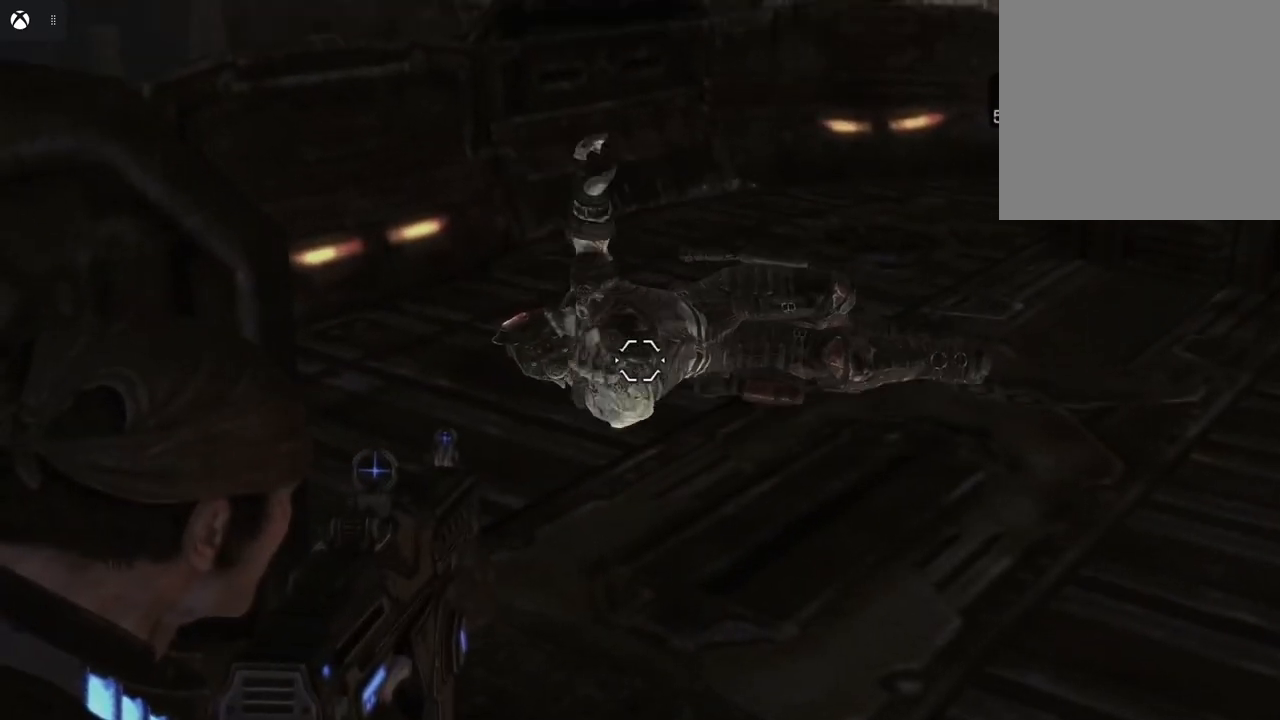
{"buttons": ["L2"], "left_stick": "center", "right_stick": "center", "events": []}
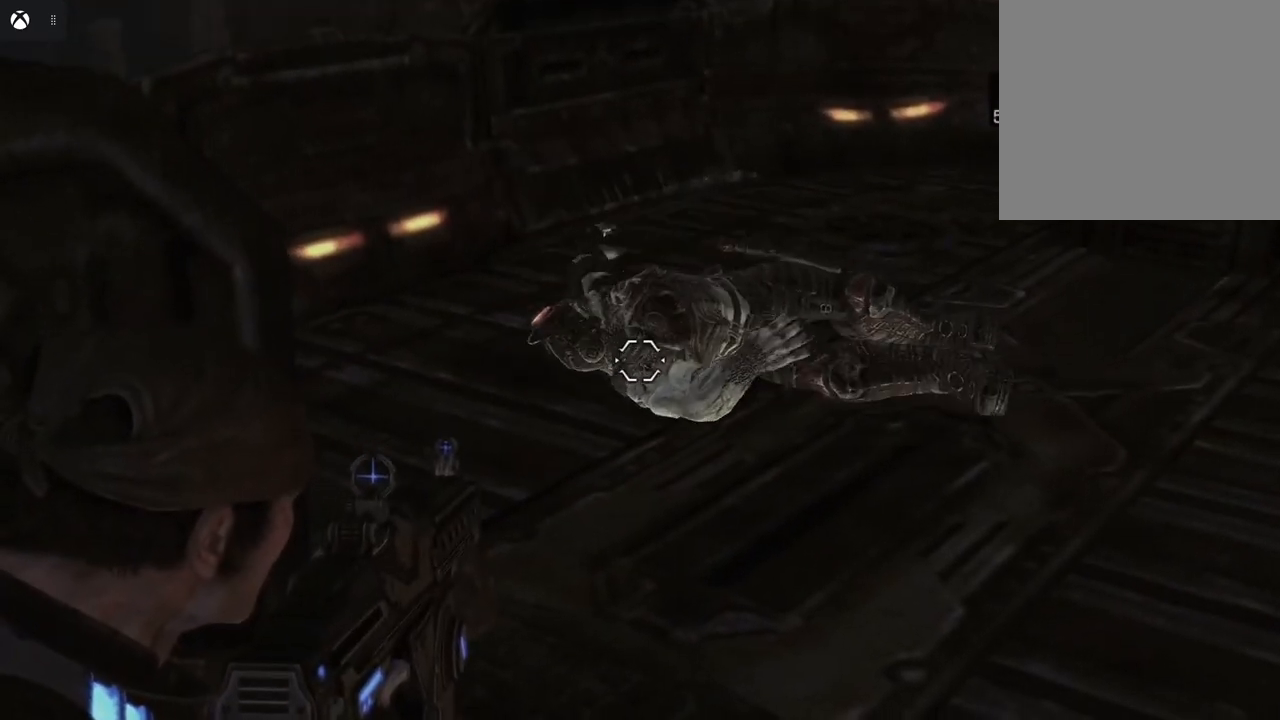
{"buttons": ["L2"], "left_stick": "center", "right_stick": "up", "events": [[400, "right_stick", "up"]]}
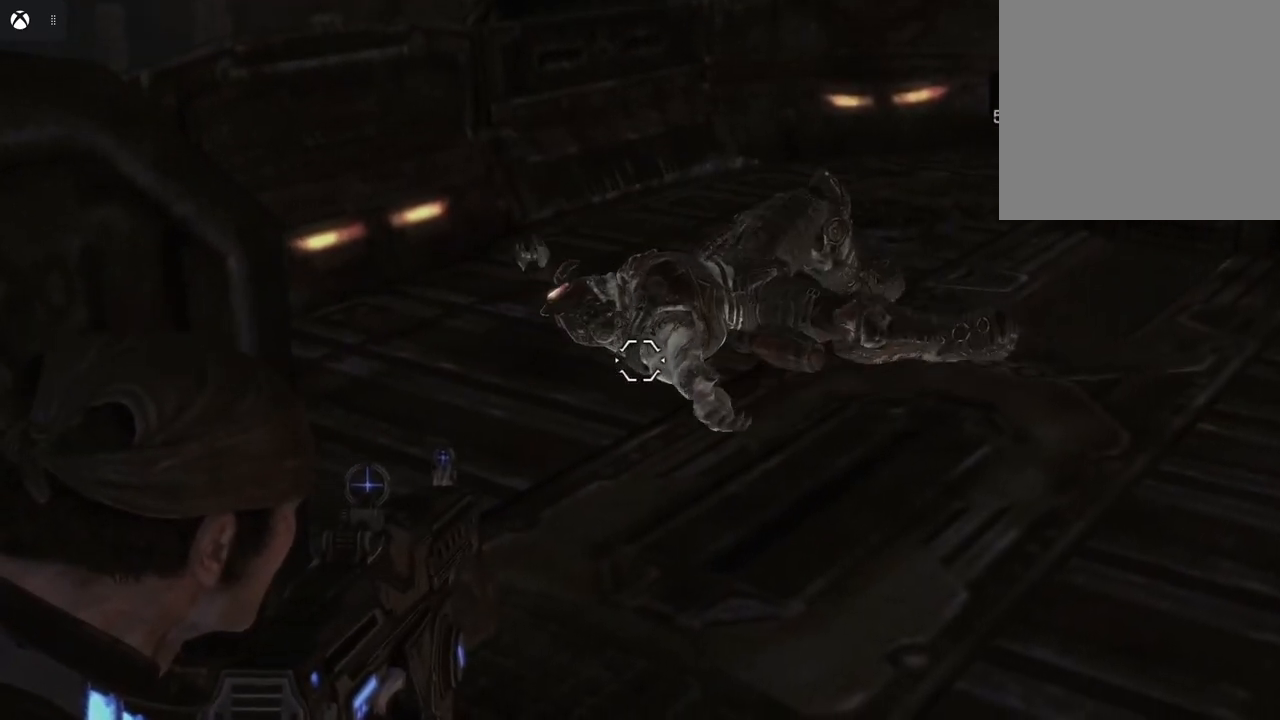
{"buttons": ["L2"], "left_stick": "center", "right_stick": "up-left", "events": [[33, "right_stick", "center"], [467, "right_stick", "up-left"]]}
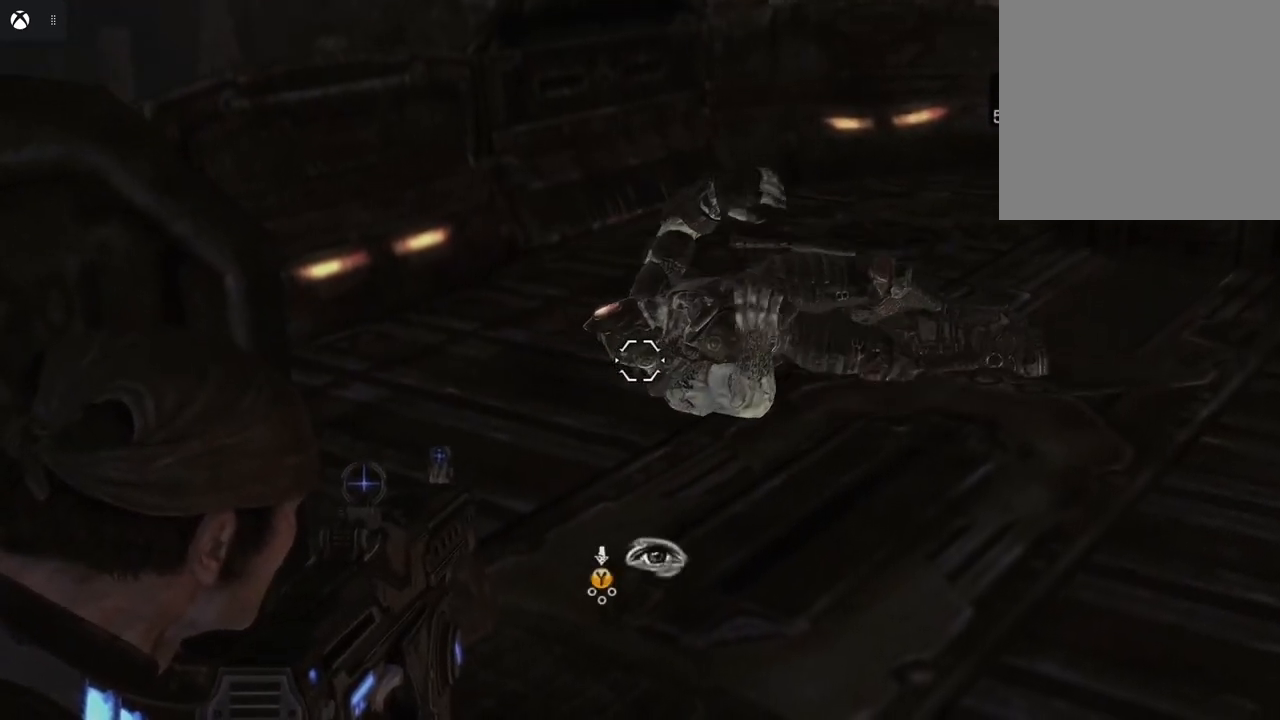
{"buttons": [], "left_stick": "center", "right_stick": "center", "events": [[67, "right_stick", "center"], [400, "L2", "up"]]}
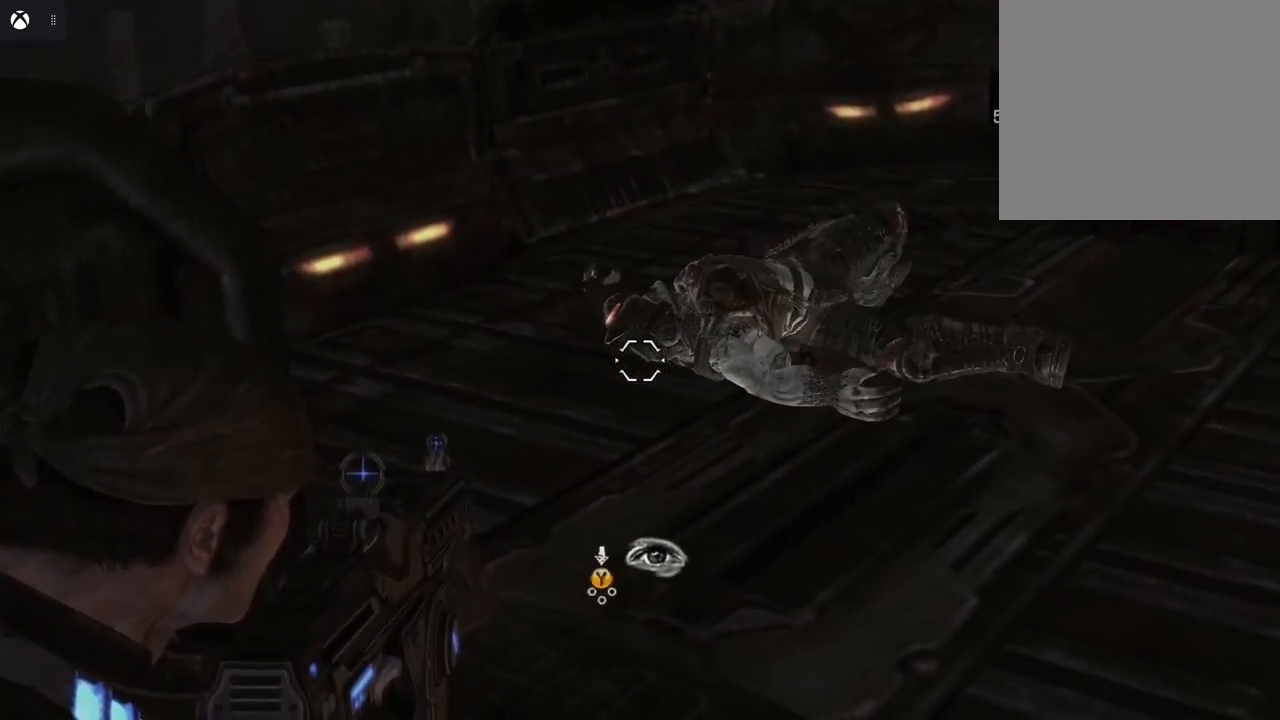
{"buttons": ["Y"], "left_stick": "center", "right_stick": "center", "events": [[50, "Y", "down"]]}
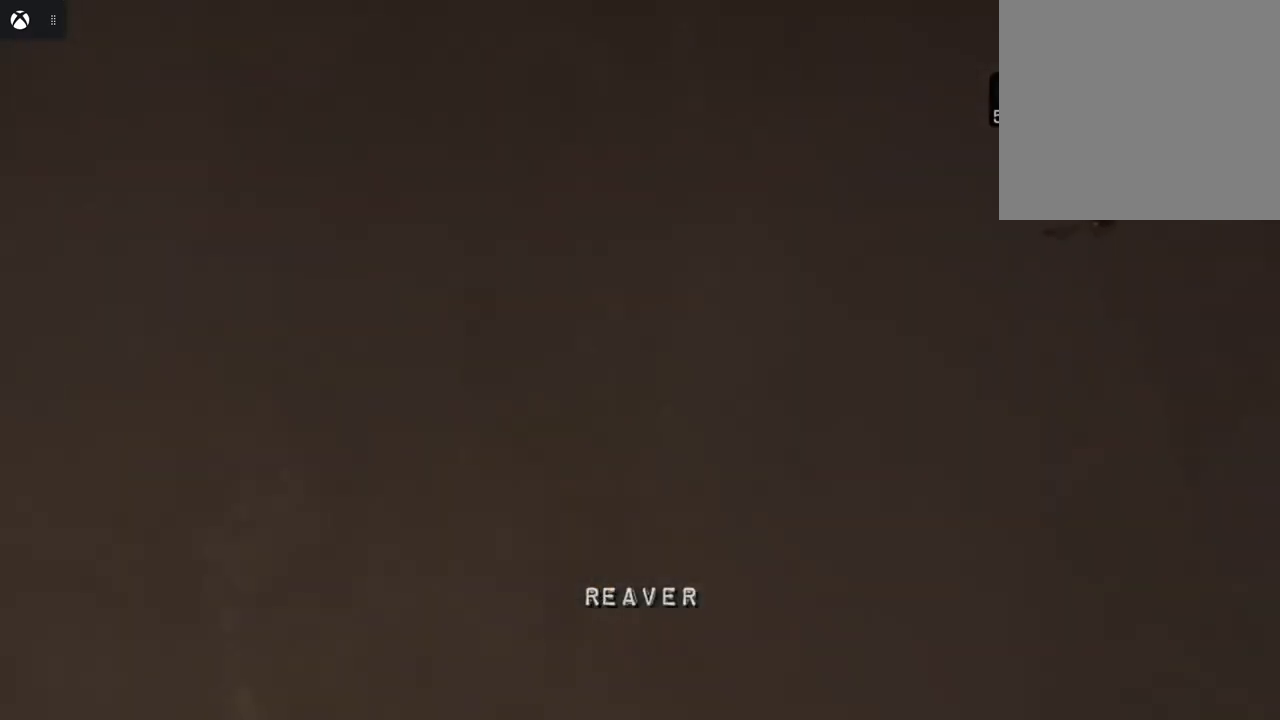
{"buttons": ["Y"], "left_stick": "up", "right_stick": "center", "events": [[283, "left_stick", "up"]]}
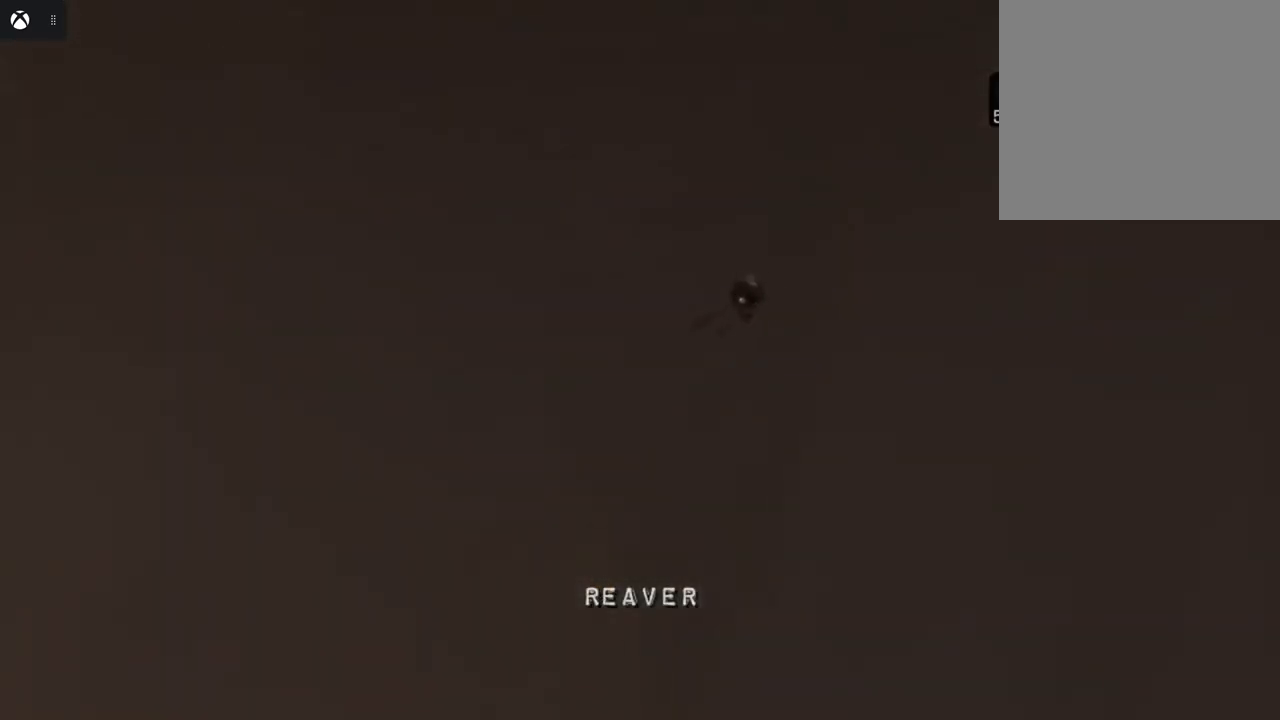
{"buttons": ["Y"], "left_stick": "center", "right_stick": "center", "events": [[17, "left_stick", "up-right"], [167, "left_stick", "center"]]}
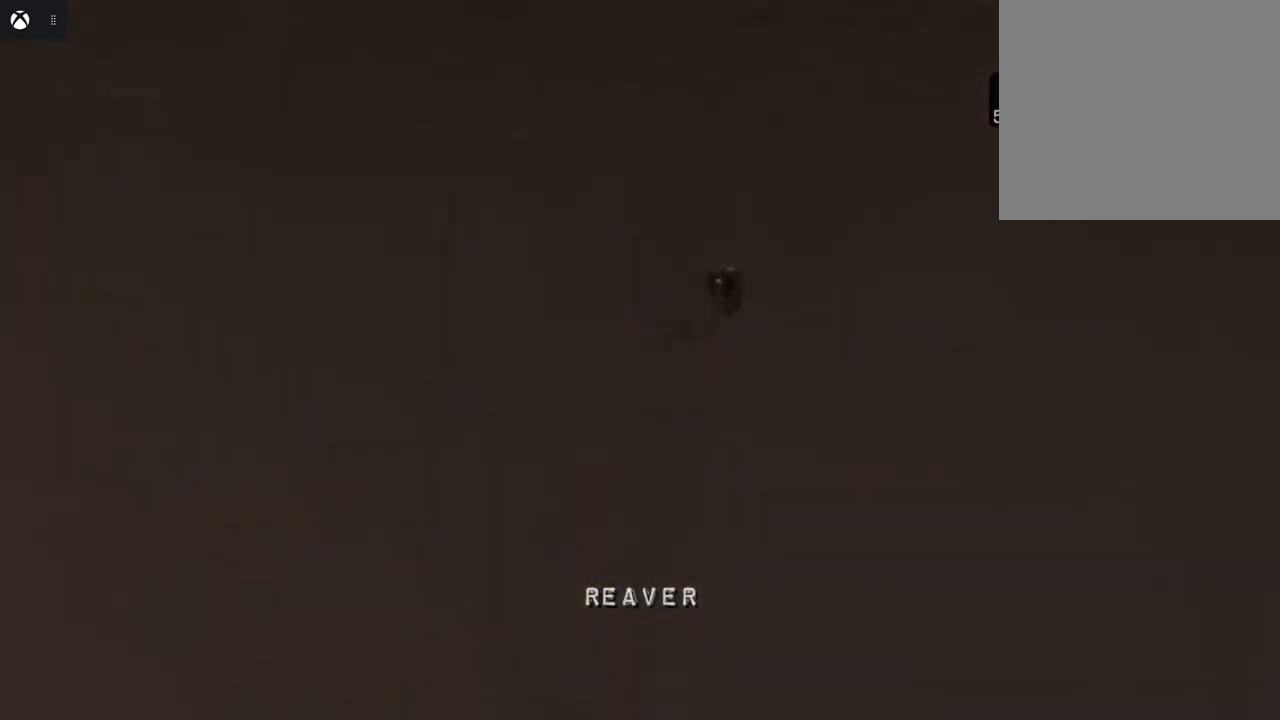
{"buttons": ["Y"], "left_stick": "up", "right_stick": "center", "events": [[500, "left_stick", "up"]]}
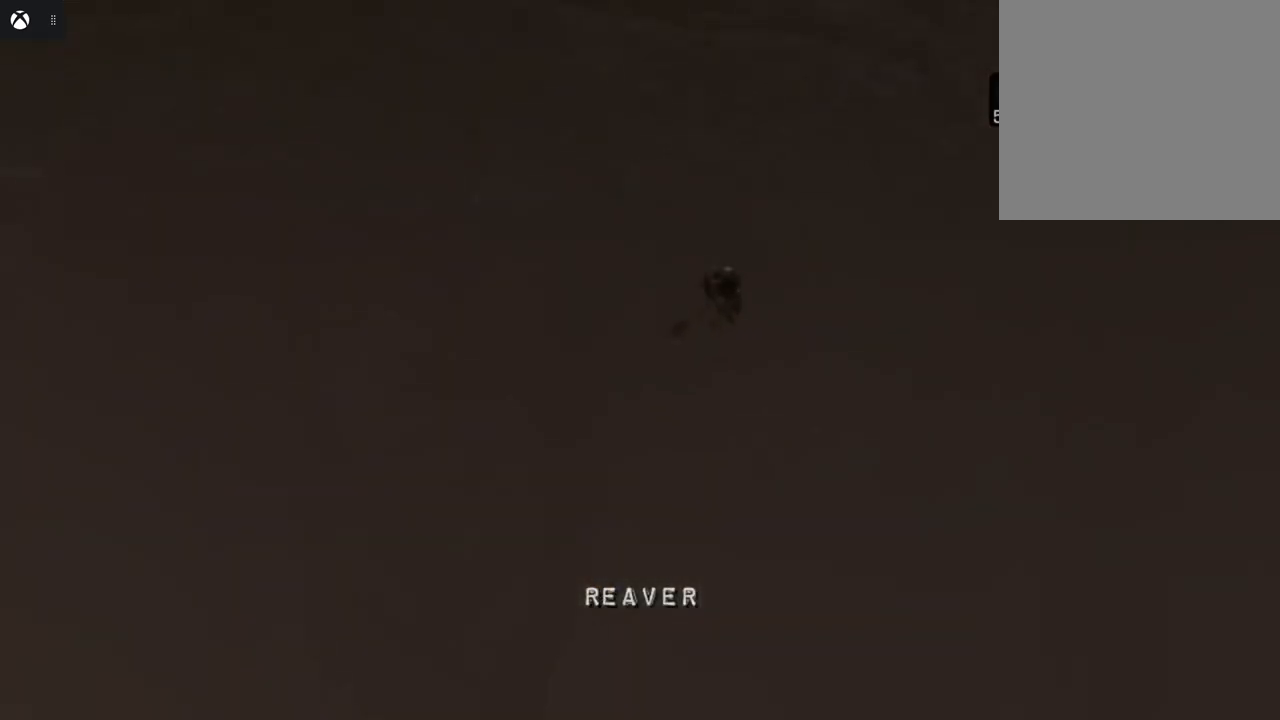
{"buttons": [], "left_stick": "center", "right_stick": "center", "events": [[67, "left_stick", "up-right"], [167, "left_stick", "center"], [333, "Y", "up"]]}
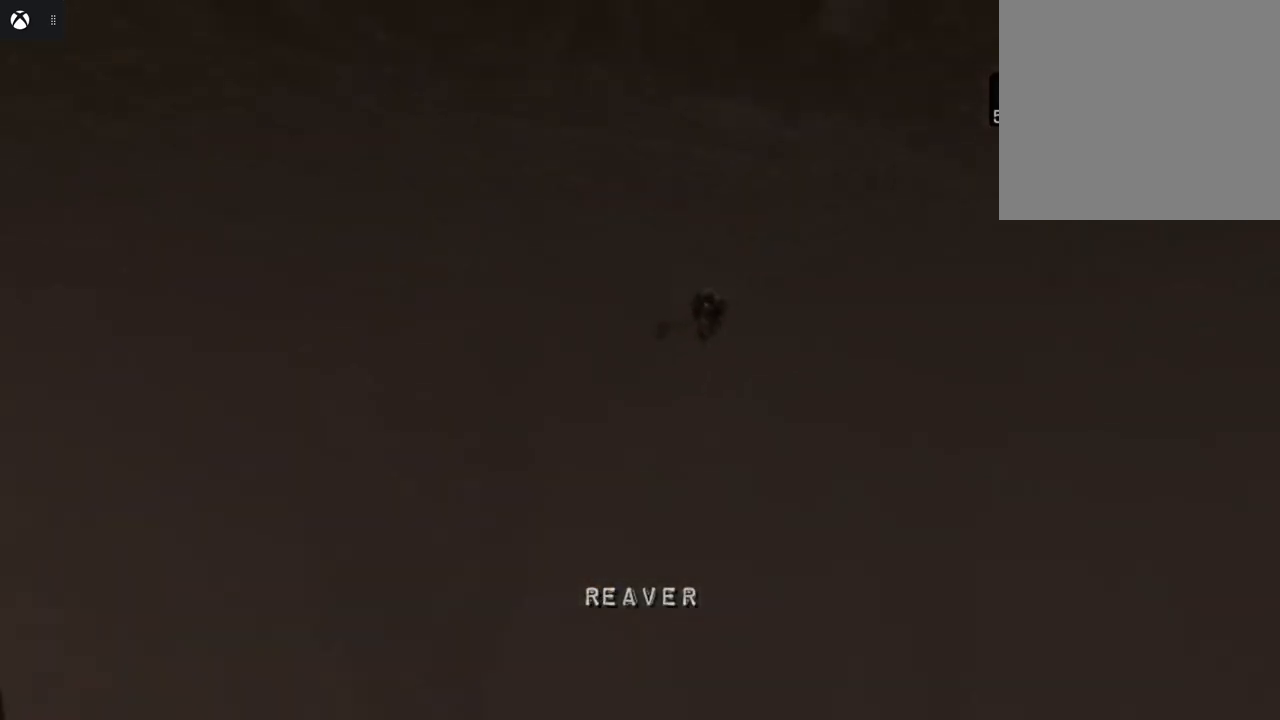
{"buttons": ["L2"], "left_stick": "center", "right_stick": "center", "events": [[117, "left_stick", "up"], [217, "right_stick", "up-right"], [233, "left_stick", "center"], [300, "right_stick", "center"], [400, "L2", "down"]]}
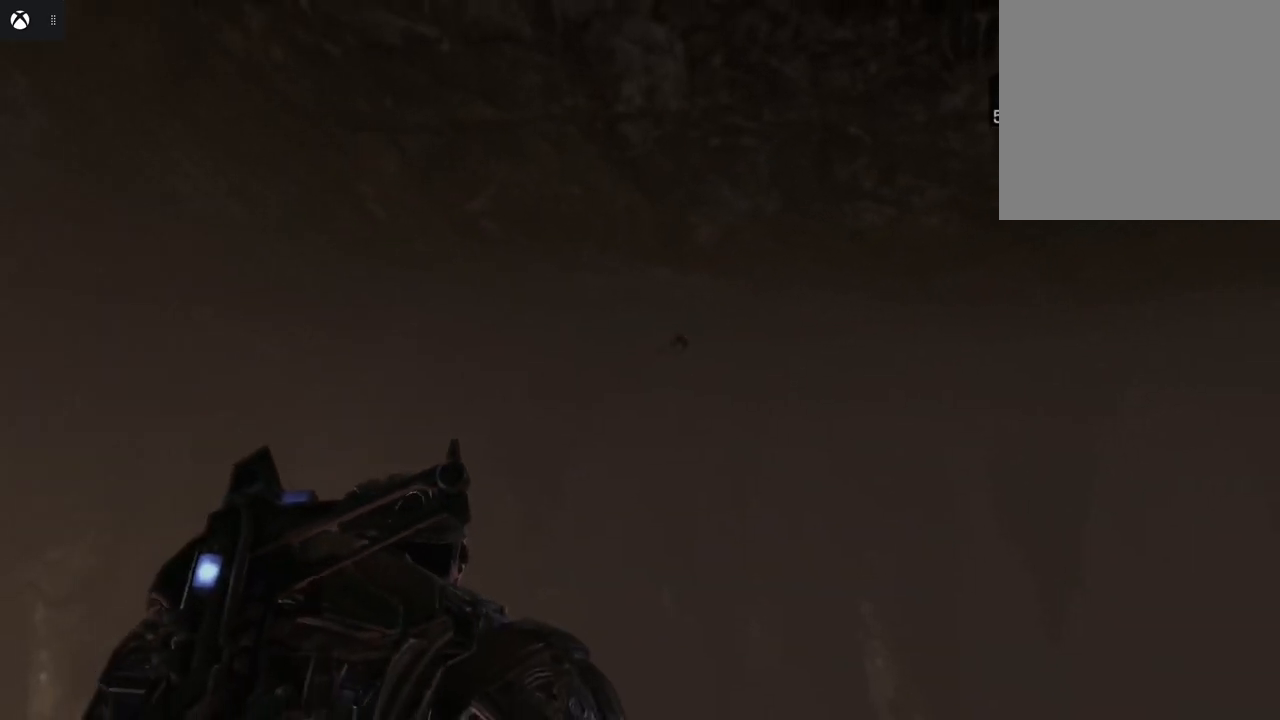
{"buttons": ["L2"], "left_stick": "center", "right_stick": "down-right", "events": [[67, "right_stick", "up"], [233, "right_stick", "center"], [450, "right_stick", "down-right"]]}
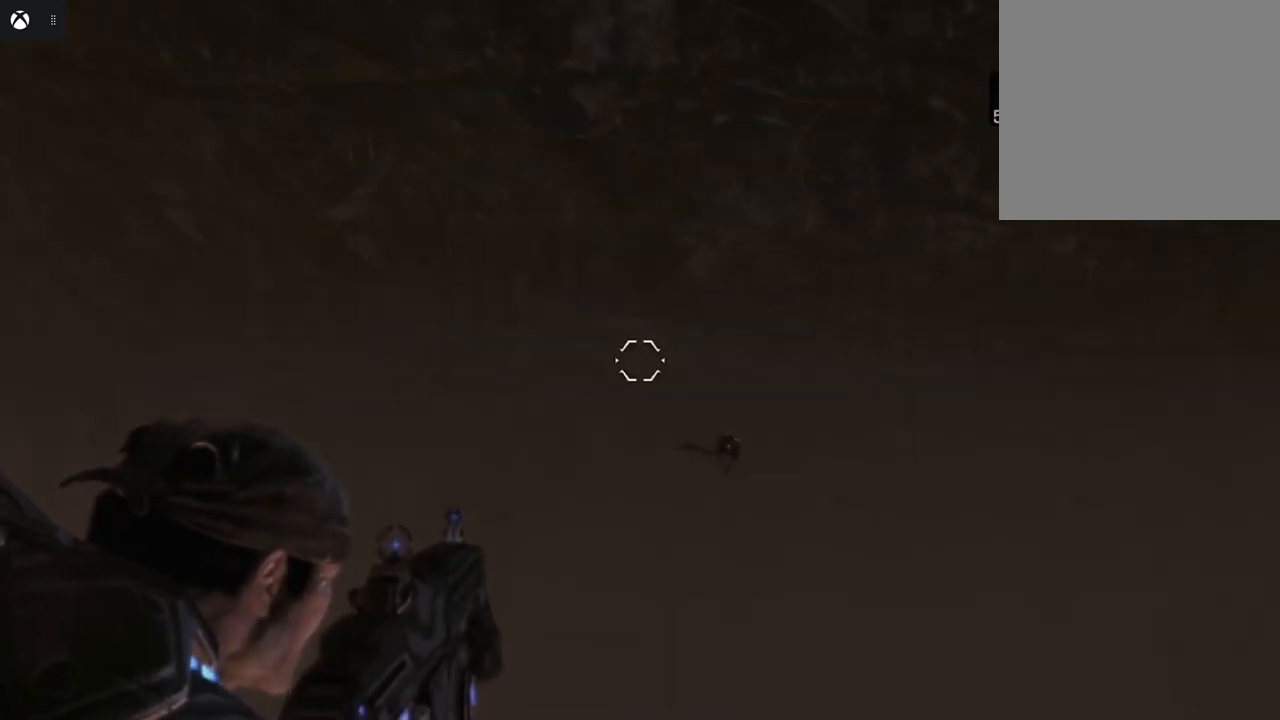
{"buttons": ["L2"], "left_stick": "center", "right_stick": "down", "events": [[150, "right_stick", "center"], [417, "right_stick", "down"]]}
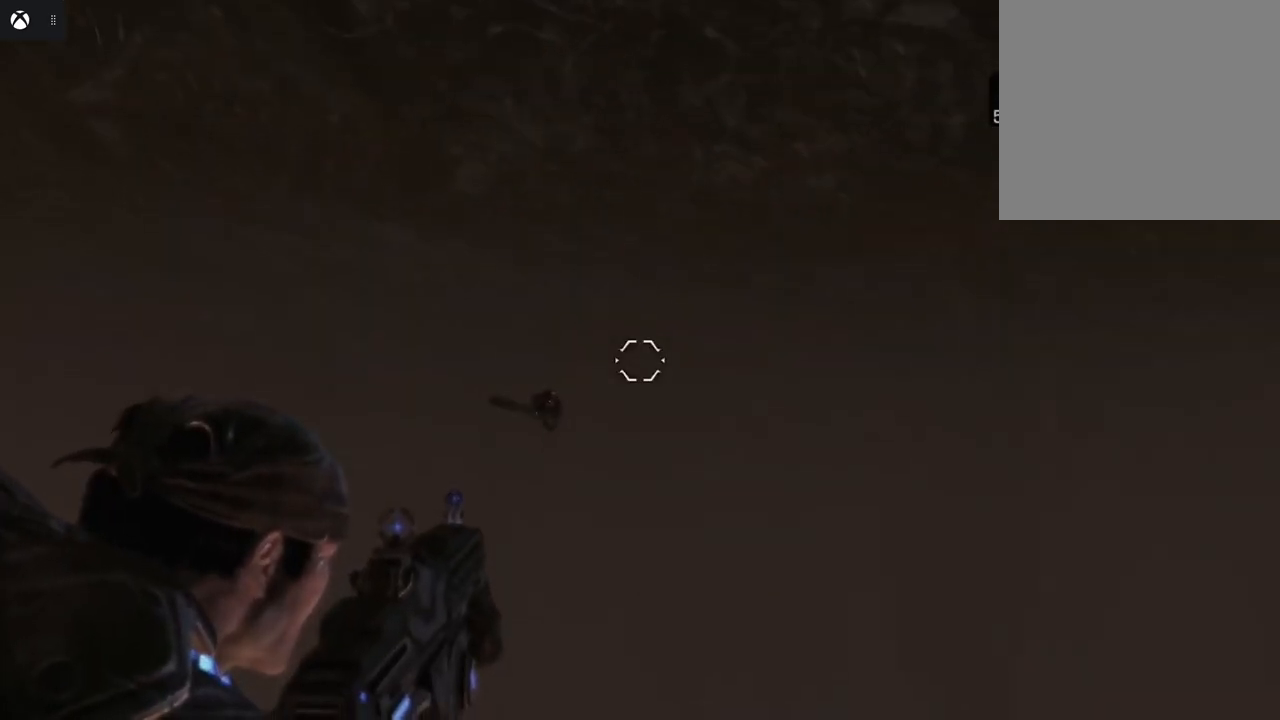
{"buttons": ["L2"], "left_stick": "center", "right_stick": "up", "events": [[83, "right_stick", "center"], [500, "right_stick", "up"]]}
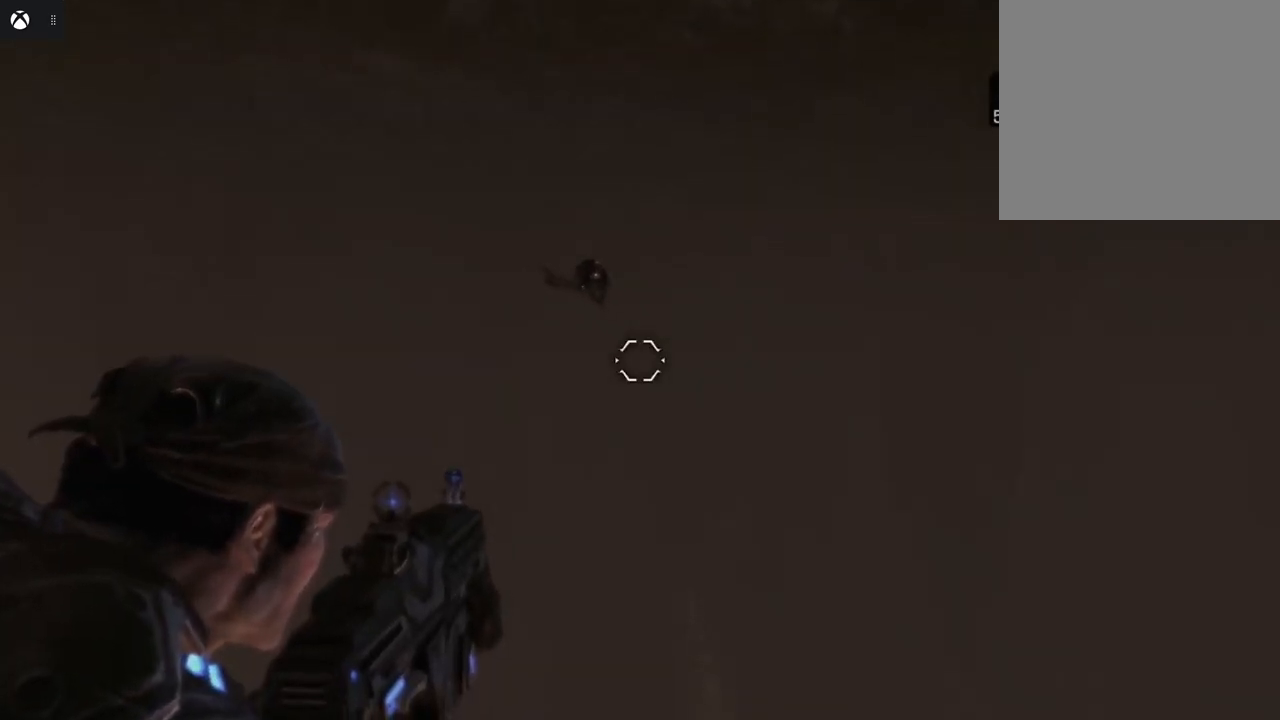
{"buttons": ["L2", "R2"], "left_stick": "center", "right_stick": "down", "events": [[183, "right_stick", "center"], [333, "R2", "down"], [500, "right_stick", "down"]]}
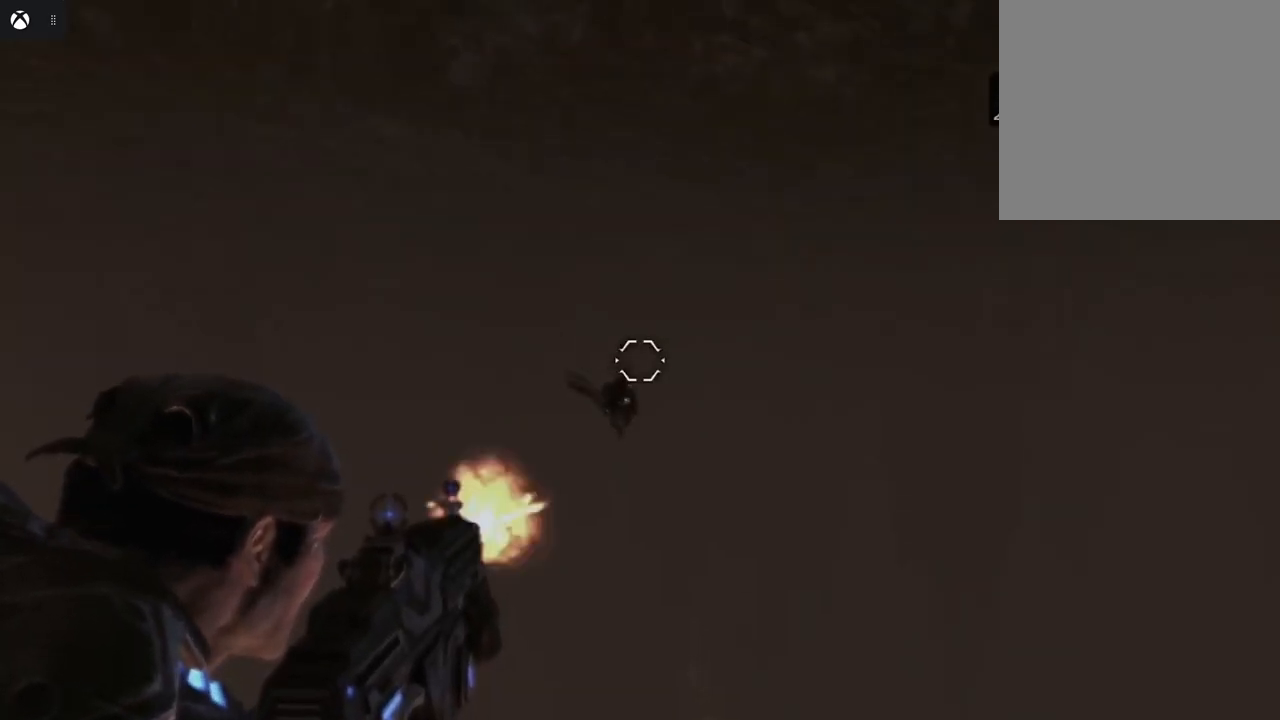
{"buttons": ["L2"], "left_stick": "center", "right_stick": "center", "events": [[150, "right_stick", "center"], [333, "right_stick", "down"], [417, "R2", "up"], [450, "right_stick", "center"]]}